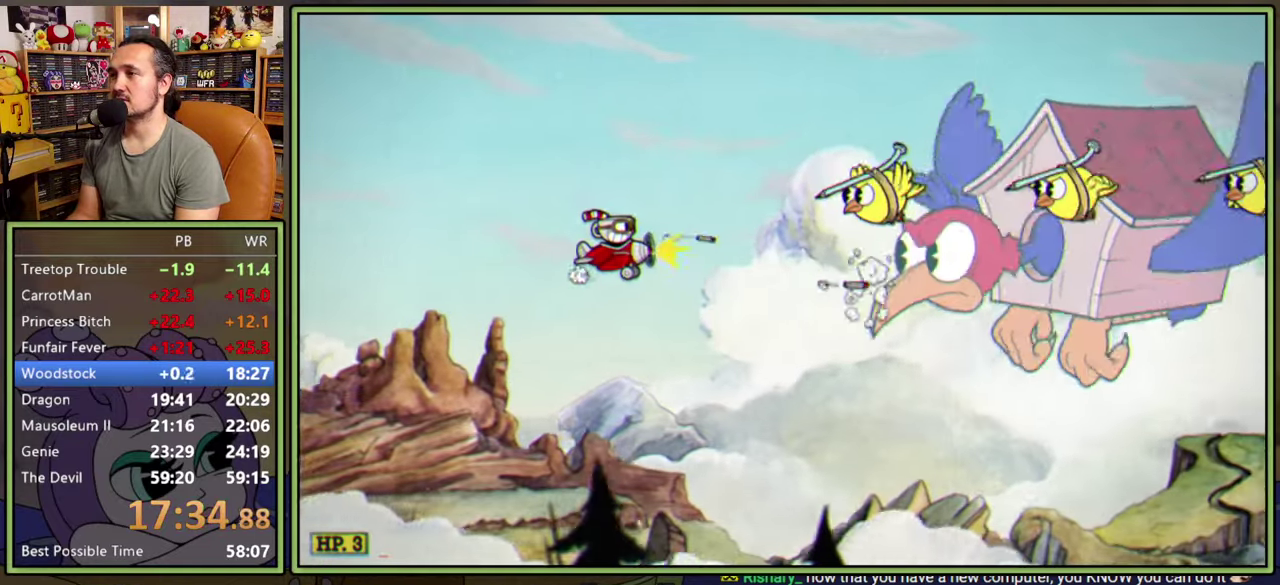
Gameplay with a controller (Xbox layout); each line is a JSON object with the inputs held at the frame after it. "events" lists button and stick changes between this image and that frame as [ms after this image, input, new state], when the widget could be followed in between. This document gives stick clicks only as held states, not as events. Not read: L2 L3 R2 left_stick.
{"buttons": ["L1"], "right_stick": "center", "events": [[17, "DPAD_LEFT", "up"], [34, "DPAD_UP", "up"], [84, "DPAD_UP", "down"], [234, "DPAD_UP", "up"], [384, "DPAD_UP", "down"], [434, "DPAD_UP", "up"]]}
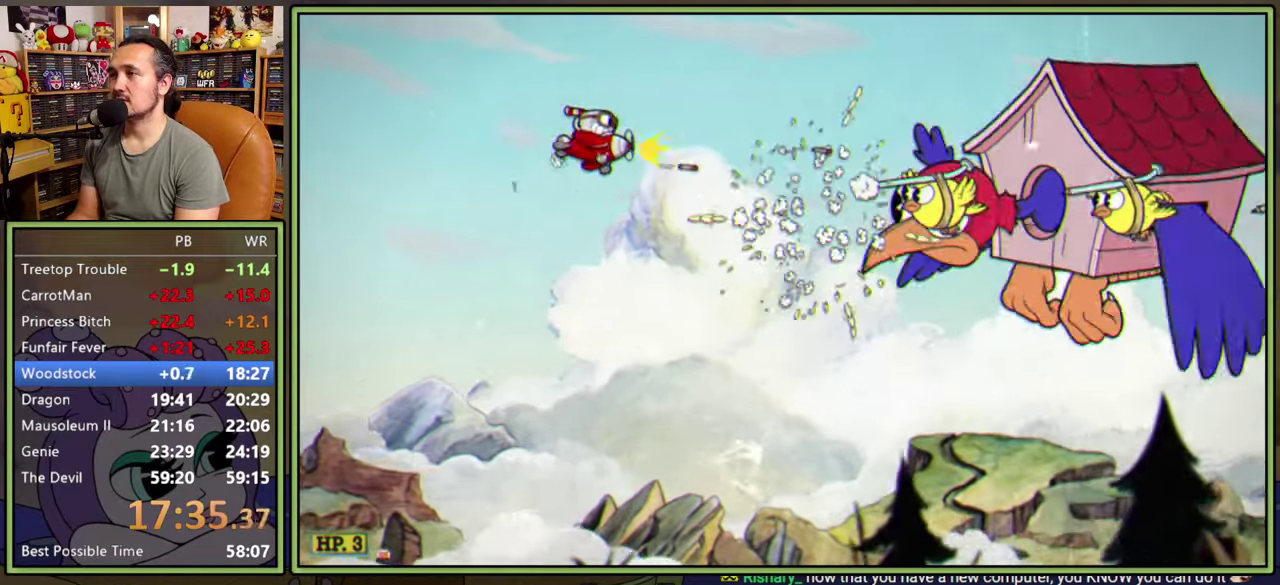
{"buttons": ["L1"], "right_stick": "center", "events": [[250, "DPAD_DOWN", "down"], [317, "DPAD_DOWN", "up"]]}
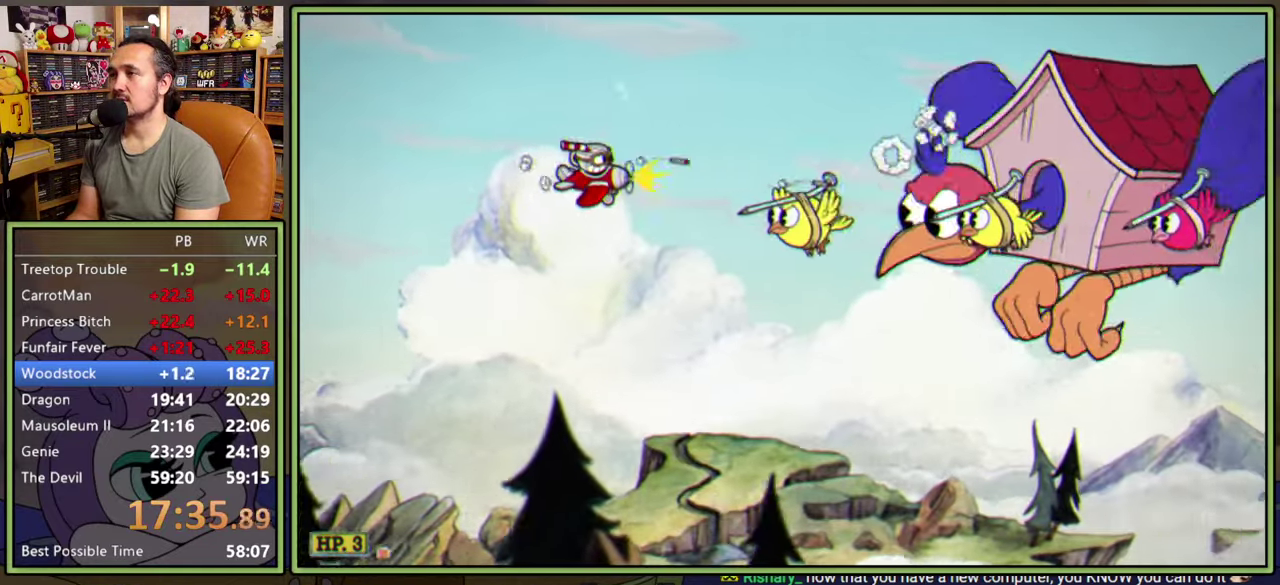
{"buttons": ["L1", "DPAD_LEFT"], "right_stick": "center", "events": [[17, "DPAD_UP", "down"], [117, "DPAD_UP", "up"], [284, "DPAD_LEFT", "down"], [367, "DPAD_LEFT", "up"], [450, "DPAD_LEFT", "down"]]}
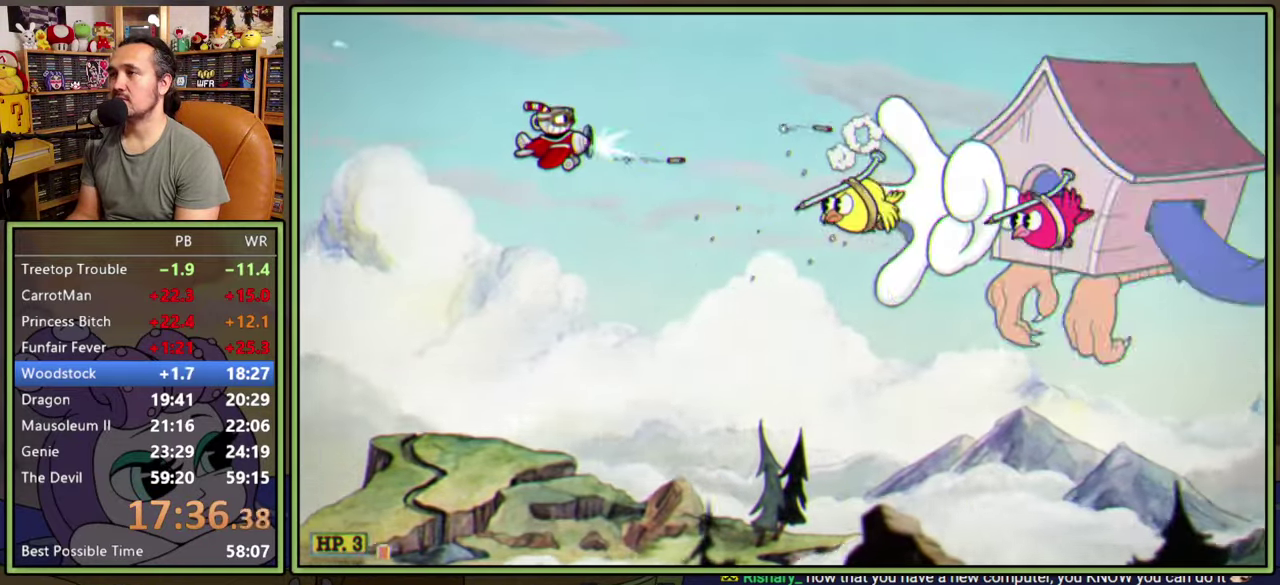
{"buttons": ["L1"], "right_stick": "center", "events": [[50, "DPAD_LEFT", "up"], [167, "DPAD_LEFT", "down"], [467, "DPAD_LEFT", "up"]]}
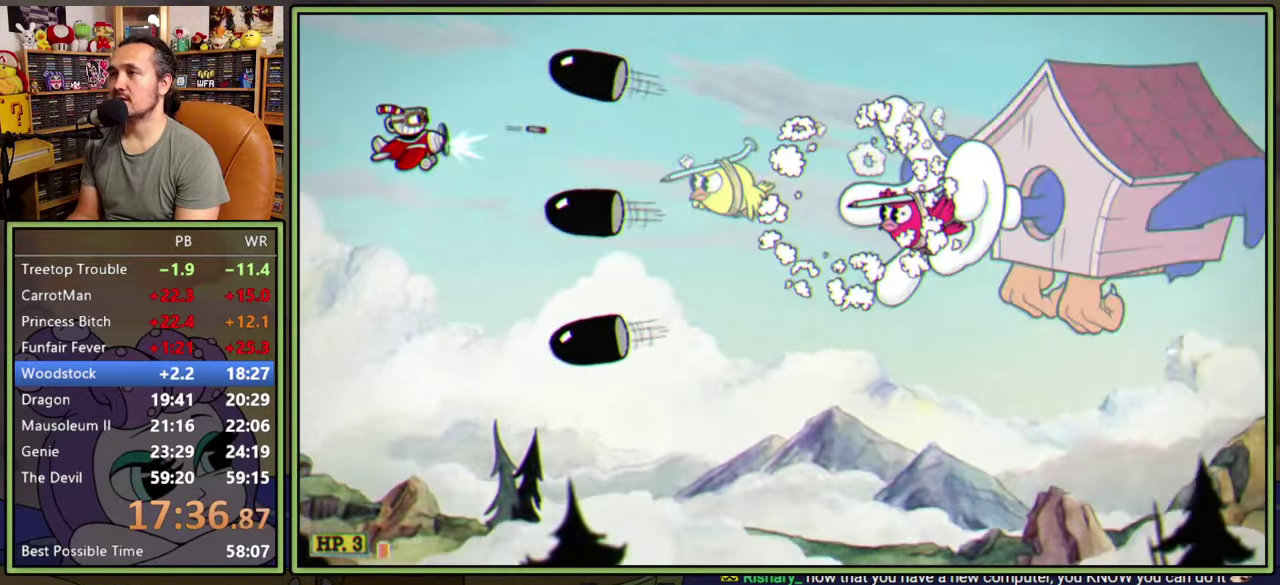
{"buttons": ["L1", "DPAD_RIGHT"], "right_stick": "center", "events": [[34, "DPAD_UP", "down"], [100, "DPAD_RIGHT", "down"], [150, "DPAD_UP", "up"]]}
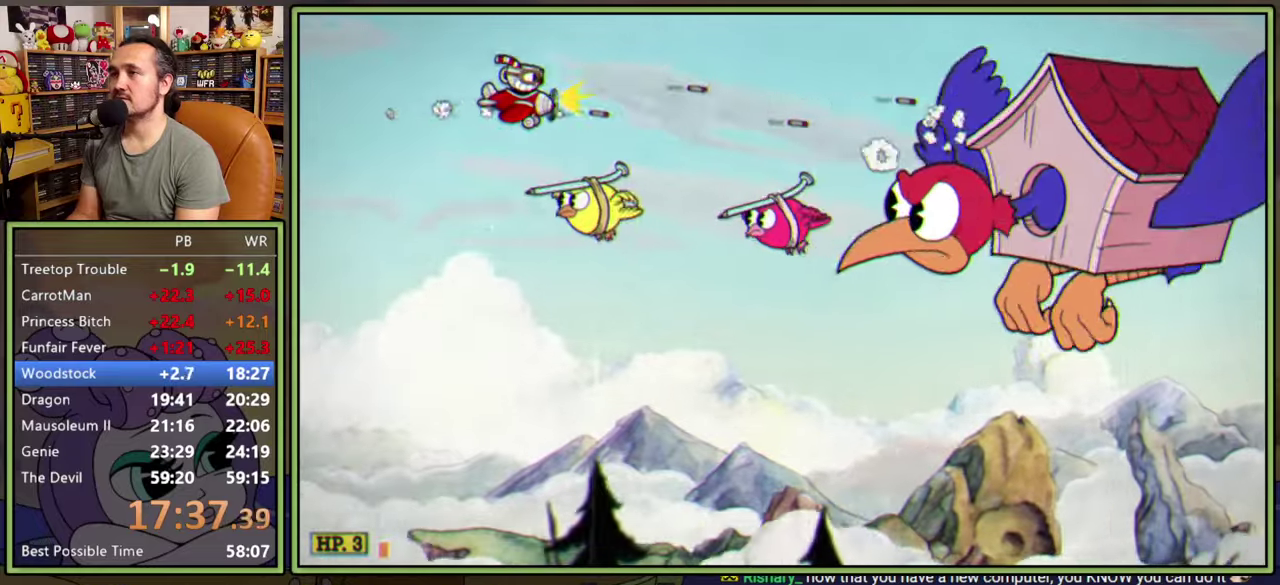
{"buttons": ["L1", "DPAD_UP"], "right_stick": "center", "events": [[67, "DPAD_DOWN", "down"], [250, "A", "down"], [384, "A", "up"], [434, "DPAD_DOWN", "up"], [467, "DPAD_UP", "down"], [500, "DPAD_RIGHT", "up"]]}
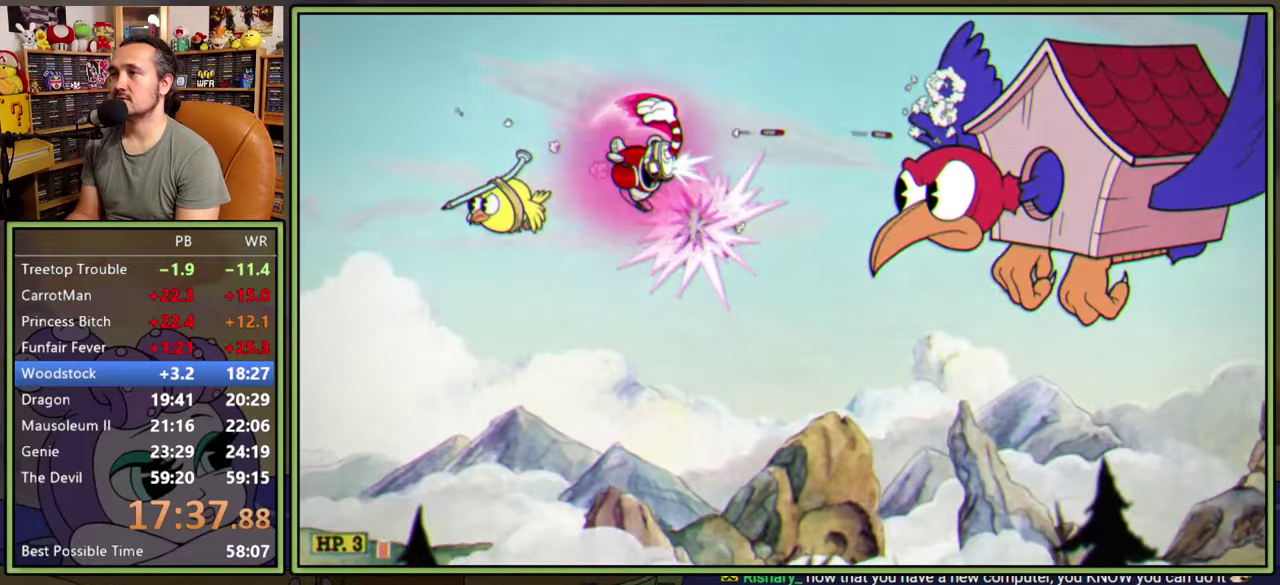
{"buttons": ["L1"], "right_stick": "center", "events": [[200, "DPAD_UP", "up"], [367, "DPAD_LEFT", "down"], [484, "DPAD_LEFT", "up"]]}
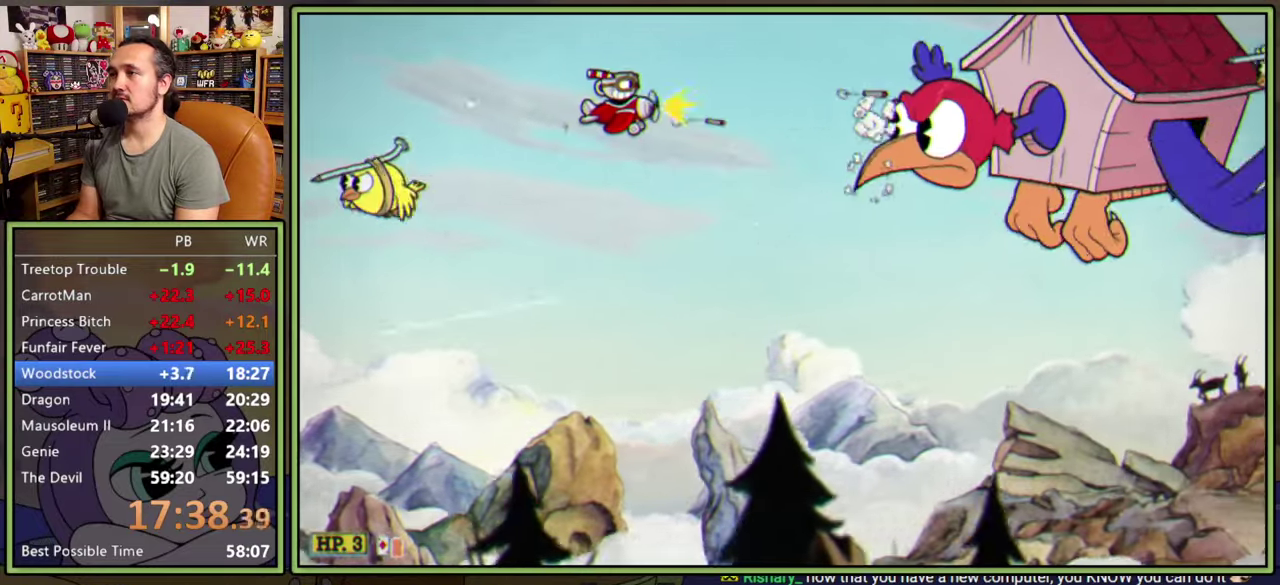
{"buttons": ["L1"], "right_stick": "center", "events": [[384, "DPAD_DOWN", "down"], [450, "DPAD_DOWN", "up"]]}
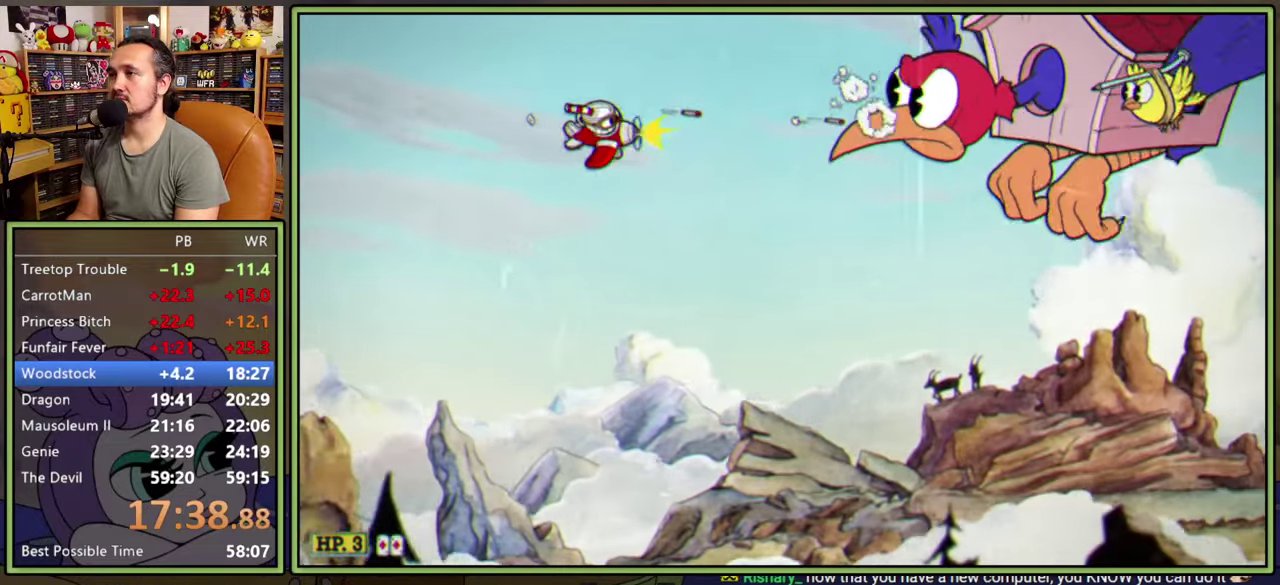
{"buttons": ["L1", "DPAD_LEFT"], "right_stick": "center", "events": [[434, "DPAD_LEFT", "down"]]}
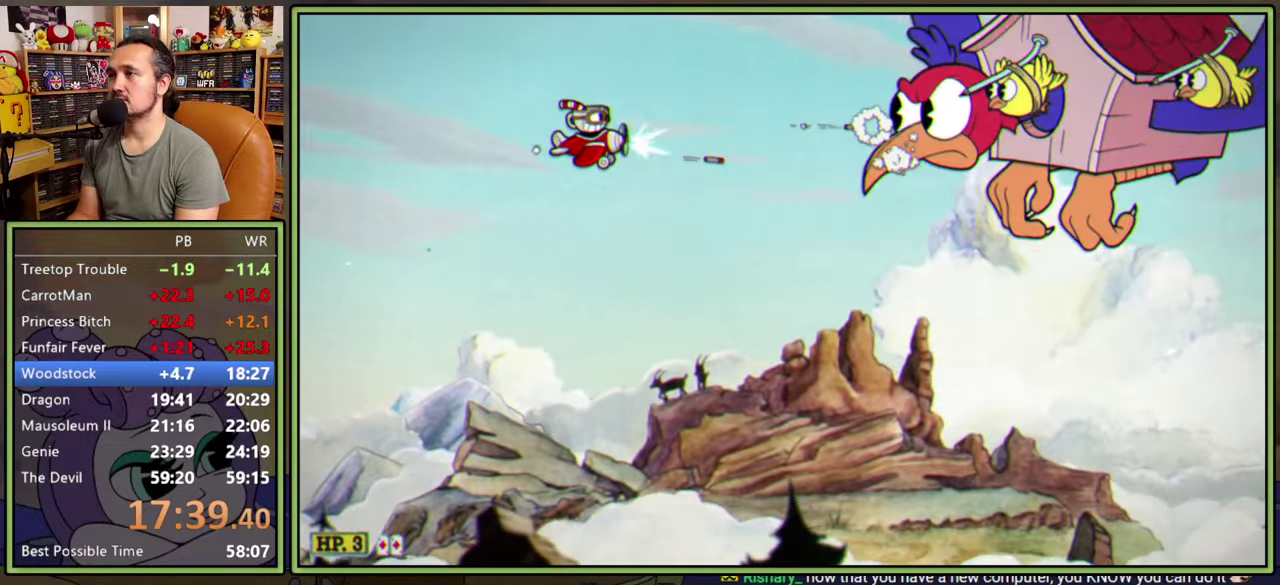
{"buttons": ["L1"], "right_stick": "center", "events": [[17, "DPAD_DOWN", "down"], [34, "DPAD_LEFT", "up"], [100, "DPAD_DOWN", "up"], [167, "DPAD_DOWN", "down"], [434, "DPAD_DOWN", "up"]]}
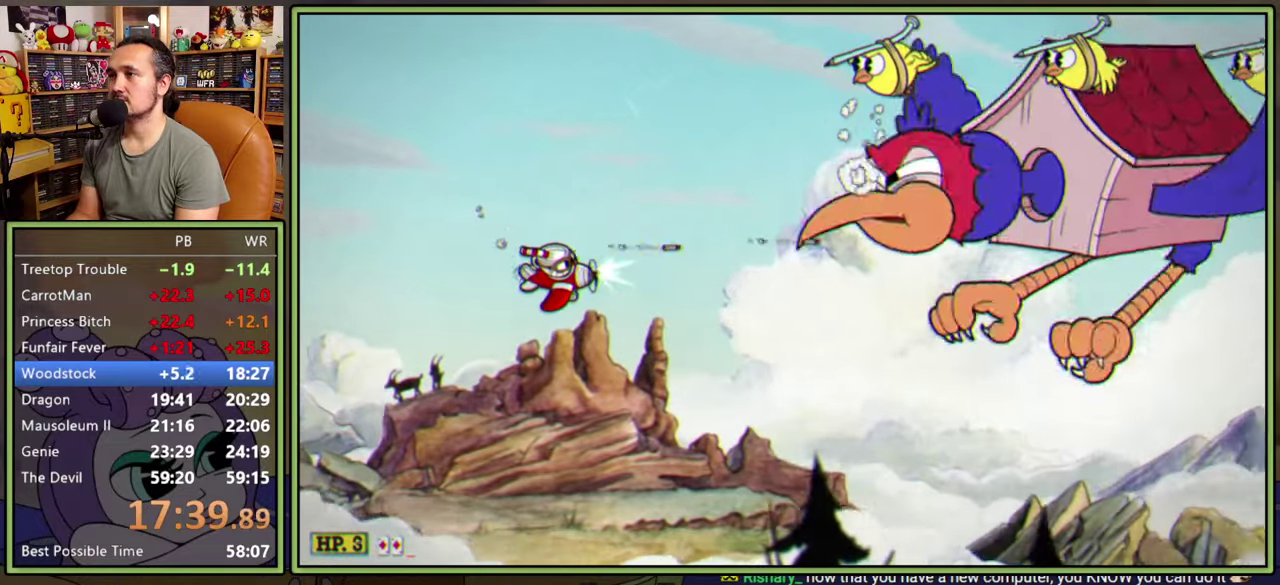
{"buttons": ["L1", "DPAD_RIGHT"], "right_stick": "center", "events": [[184, "DPAD_DOWN", "down"], [417, "DPAD_DOWN", "up"], [500, "DPAD_RIGHT", "down"]]}
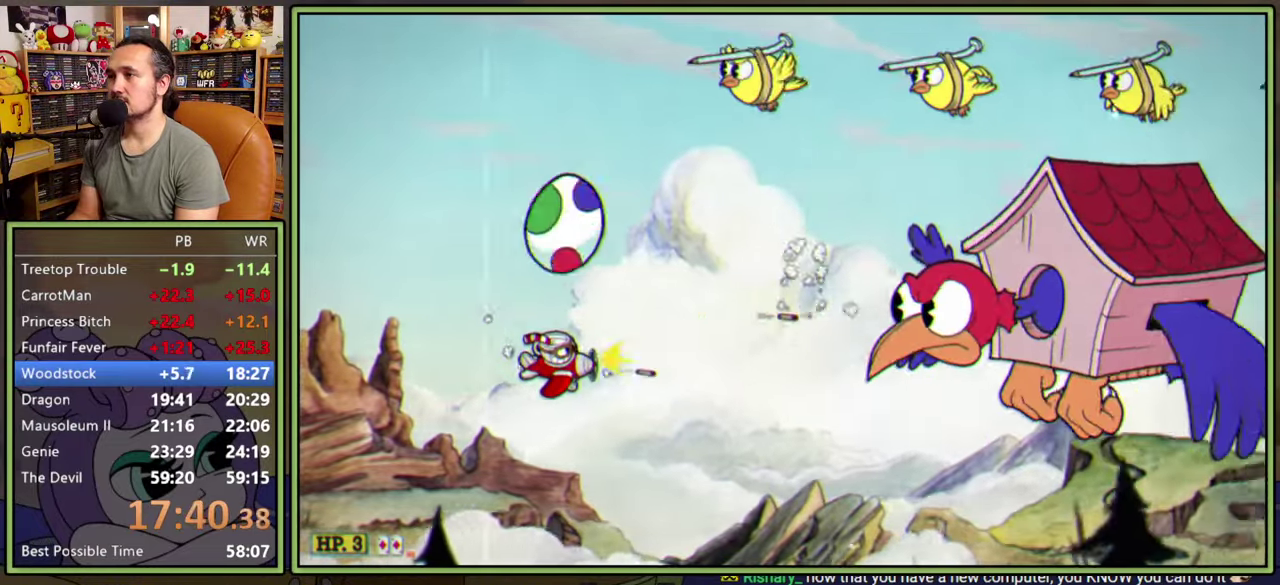
{"buttons": ["L1"], "right_stick": "center", "events": [[17, "DPAD_DOWN", "down"], [134, "DPAD_RIGHT", "up"], [150, "DPAD_DOWN", "up"], [217, "DPAD_DOWN", "down"], [300, "DPAD_DOWN", "up"], [400, "DPAD_DOWN", "down"], [467, "DPAD_DOWN", "up"]]}
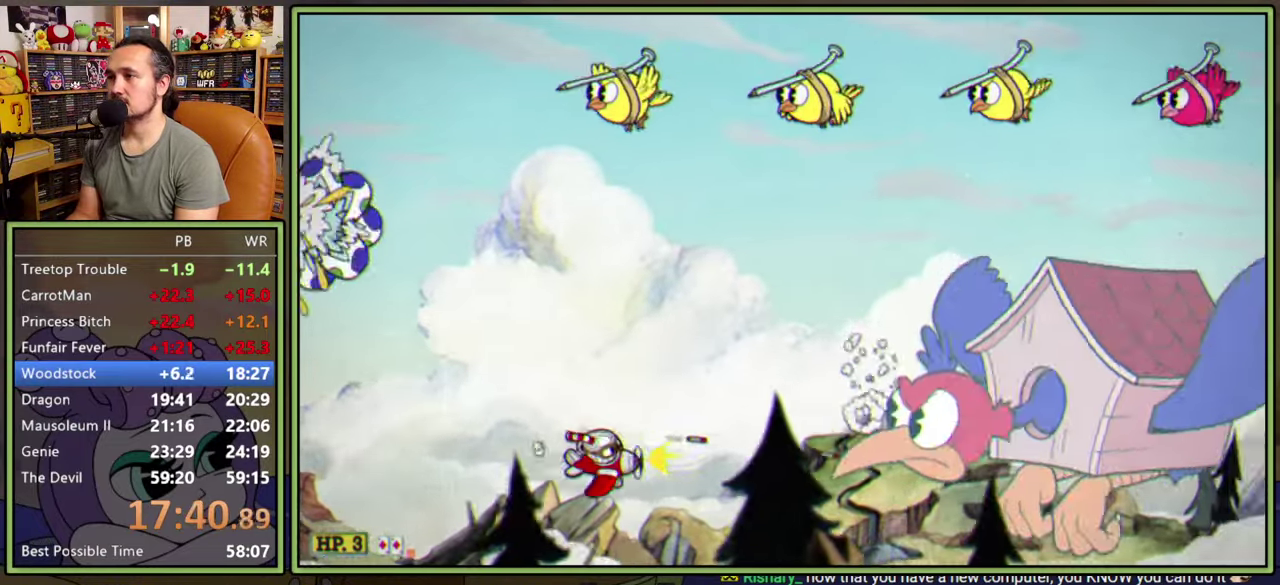
{"buttons": ["Y", "L1", "DPAD_RIGHT"], "right_stick": "center", "events": [[50, "DPAD_DOWN", "down"], [50, "DPAD_RIGHT", "down"], [267, "Y", "down"], [367, "DPAD_DOWN", "up"]]}
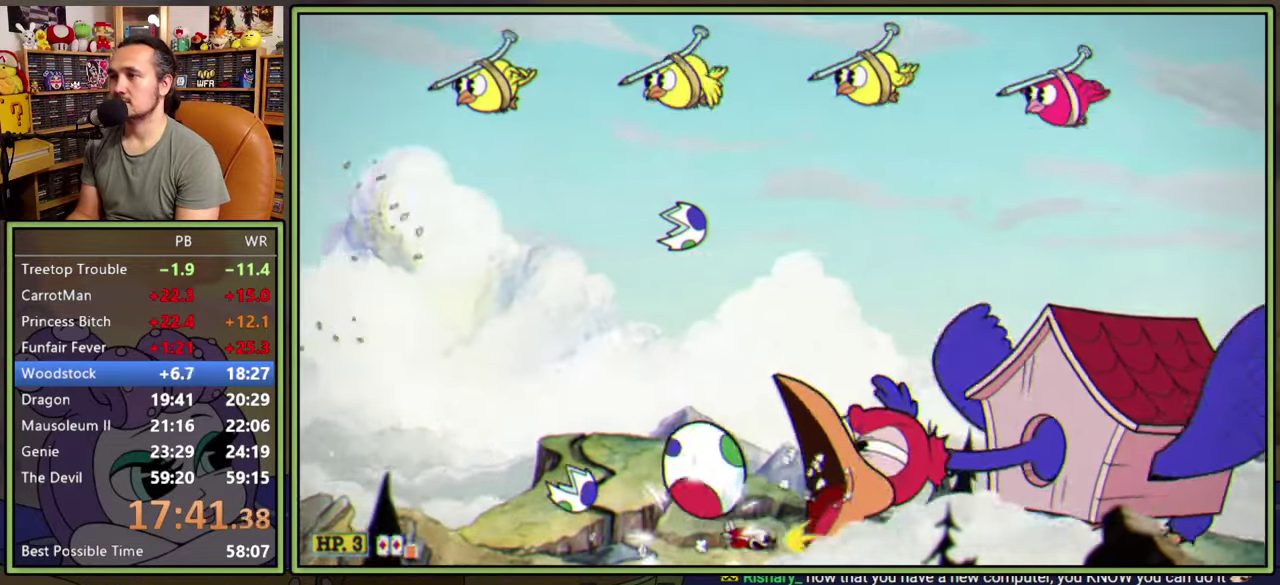
{"buttons": ["L1", "DPAD_UP"], "right_stick": "center", "events": [[17, "DPAD_RIGHT", "up"], [34, "Y", "up"], [100, "DPAD_UP", "down"], [134, "DPAD_LEFT", "down"], [450, "DPAD_LEFT", "up"], [450, "DPAD_UP", "up"], [500, "DPAD_UP", "down"]]}
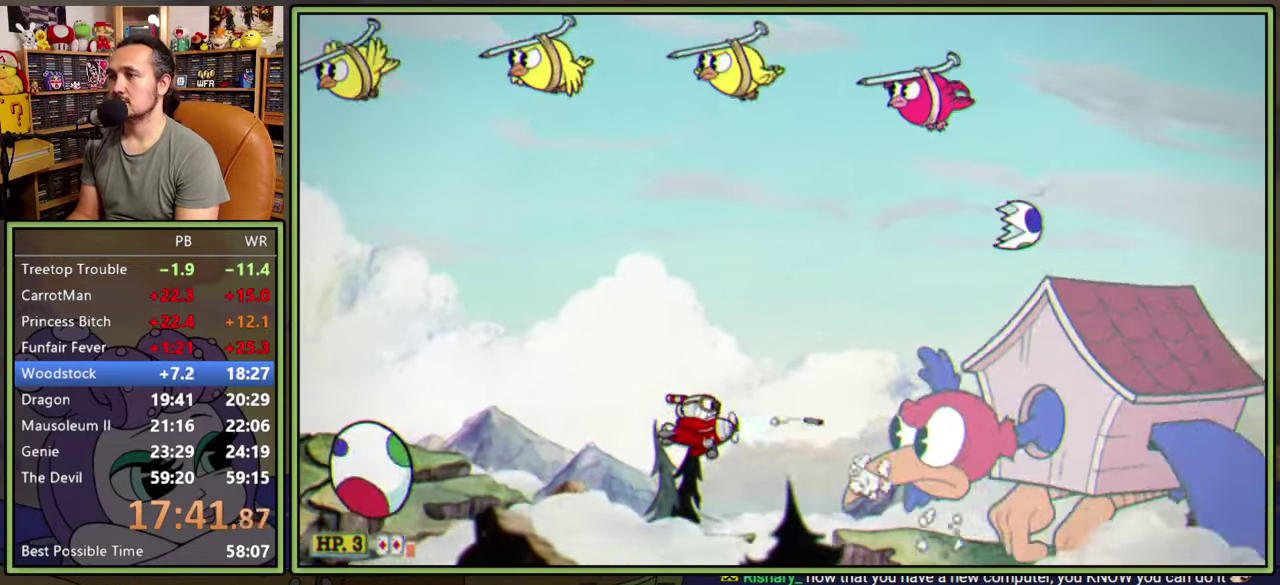
{"buttons": ["L1"], "right_stick": "center", "events": [[67, "DPAD_LEFT", "down"], [167, "L1", "up"], [184, "DPAD_UP", "up"], [200, "DPAD_LEFT", "up"], [250, "DPAD_UP", "down"], [267, "L1", "down"], [284, "DPAD_LEFT", "down"], [417, "DPAD_LEFT", "up"], [467, "DPAD_UP", "up"]]}
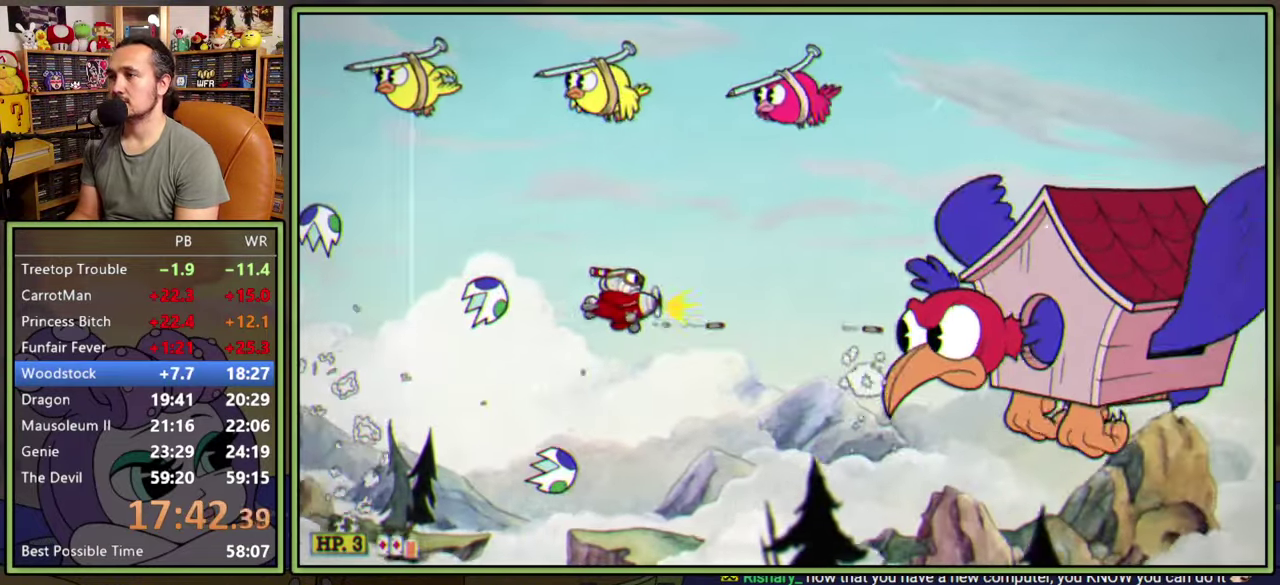
{"buttons": ["A", "L1", "DPAD_UP"], "right_stick": "center", "events": [[217, "DPAD_UP", "down"], [484, "A", "down"]]}
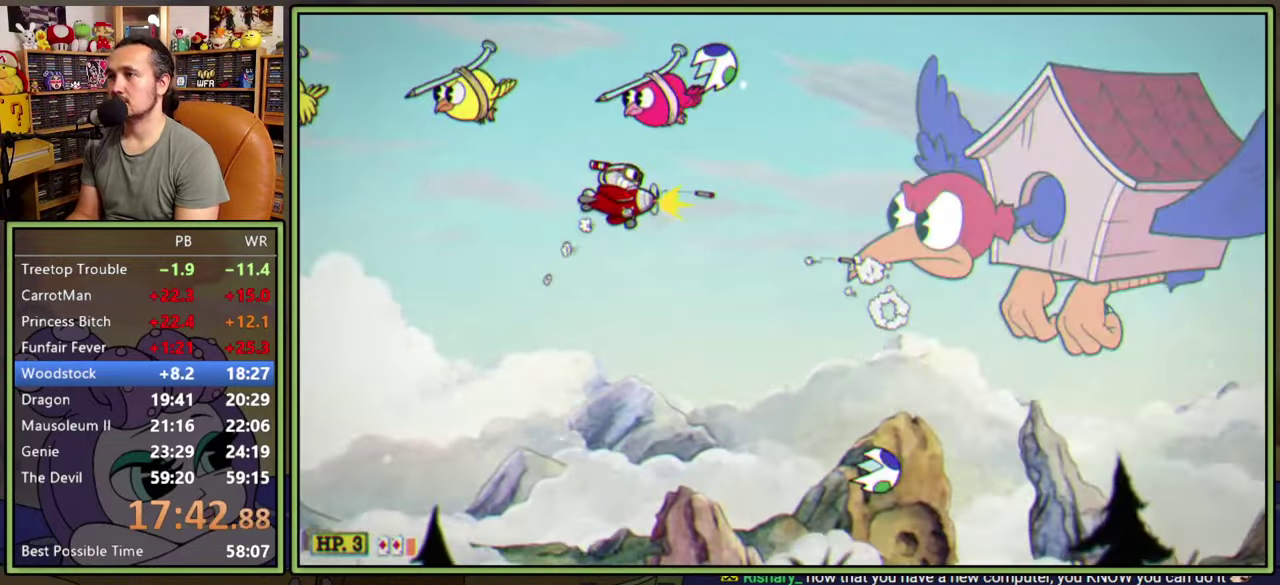
{"buttons": ["L1"], "right_stick": "center", "events": [[50, "DPAD_RIGHT", "down"], [100, "DPAD_UP", "up"], [134, "A", "up"], [234, "DPAD_RIGHT", "up"]]}
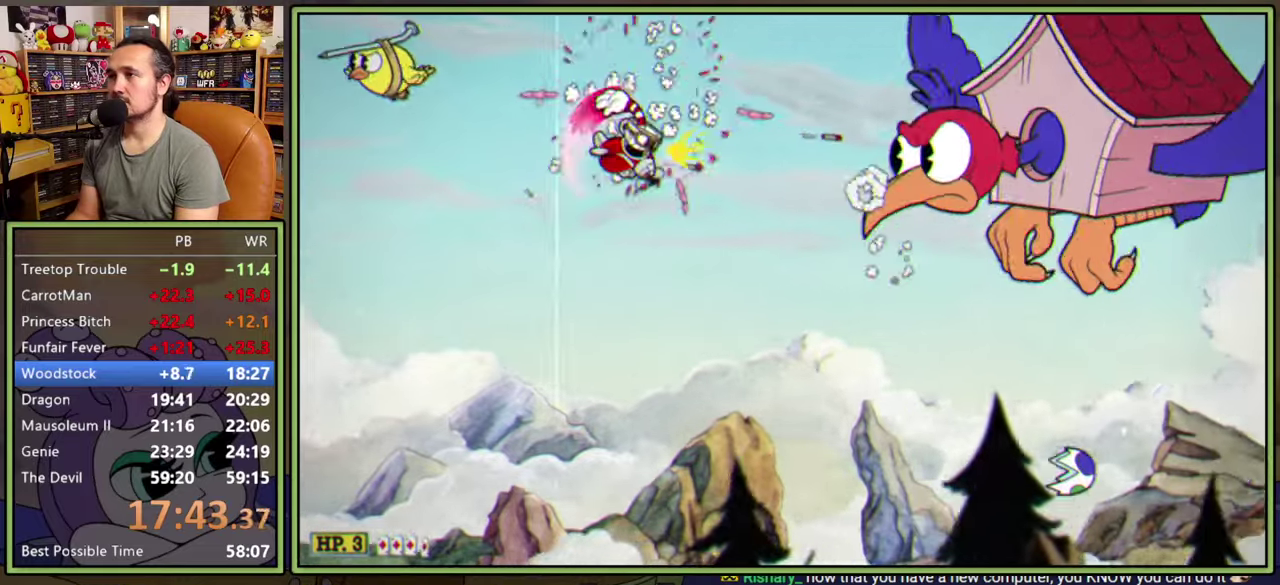
{"buttons": ["L1", "DPAD_LEFT"], "right_stick": "center", "events": [[334, "DPAD_LEFT", "down"]]}
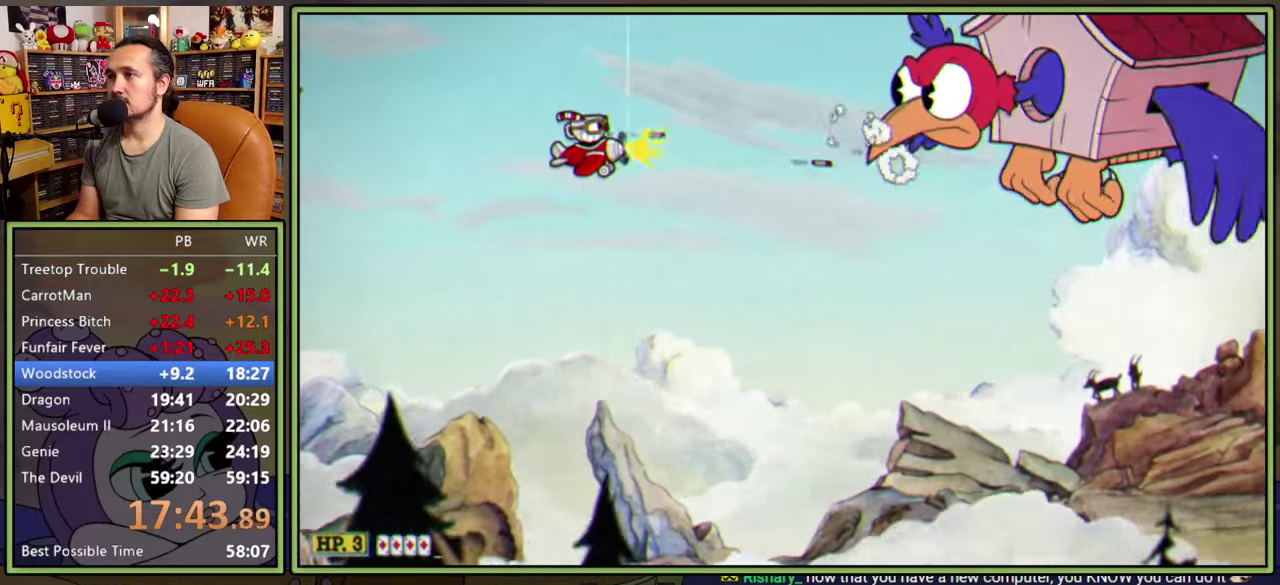
{"buttons": ["L1"], "right_stick": "center", "events": [[67, "DPAD_LEFT", "up"], [317, "DPAD_DOWN", "down"], [450, "DPAD_DOWN", "up"]]}
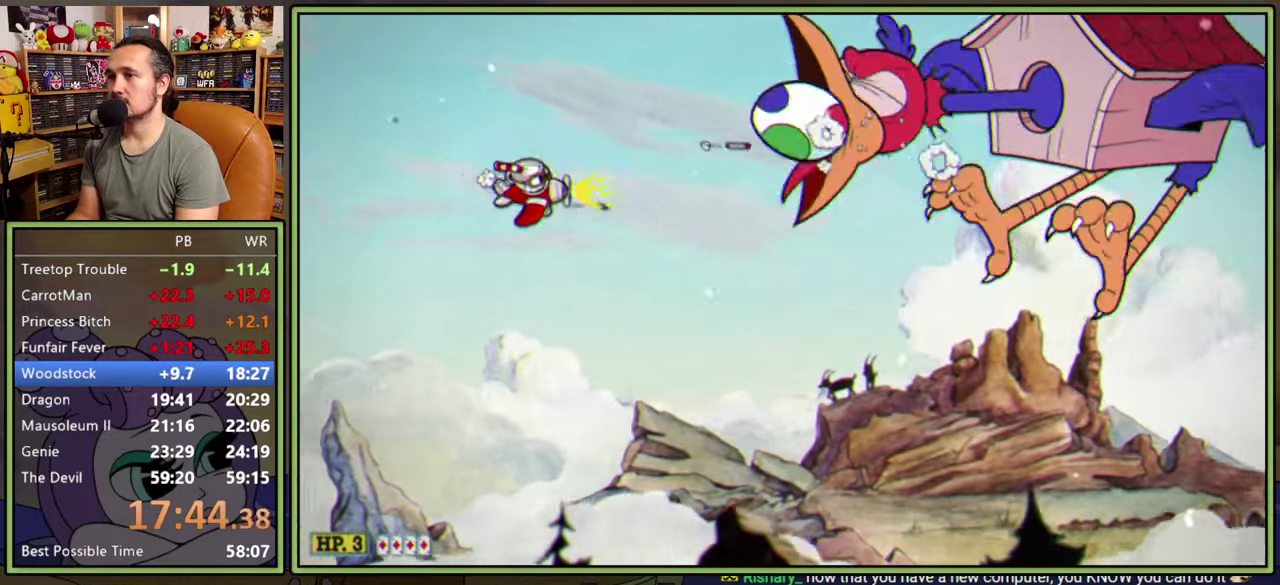
{"buttons": ["L1", "DPAD_DOWN"], "right_stick": "center", "events": [[34, "DPAD_DOWN", "down"], [150, "DPAD_DOWN", "up"], [217, "DPAD_RIGHT", "down"], [317, "DPAD_RIGHT", "up"], [384, "DPAD_RIGHT", "down"], [417, "DPAD_DOWN", "down"], [484, "DPAD_RIGHT", "up"]]}
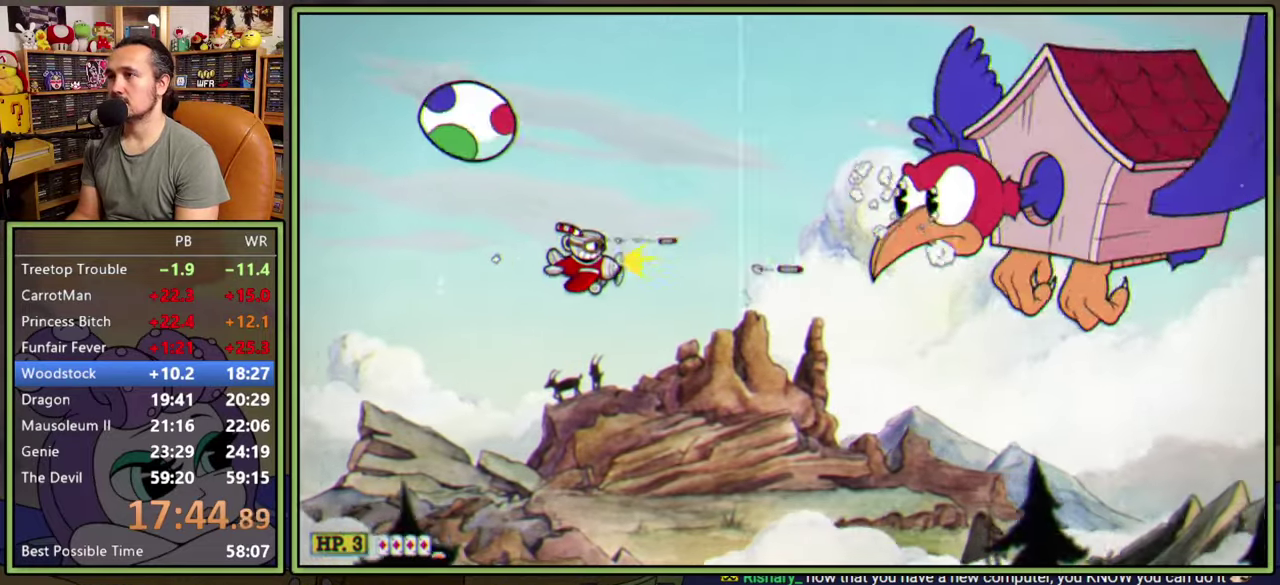
{"buttons": ["L1", "DPAD_DOWN", "DPAD_RIGHT"], "right_stick": "center", "events": [[50, "DPAD_DOWN", "up"], [150, "DPAD_DOWN", "down"], [150, "DPAD_RIGHT", "down"], [184, "DPAD_RIGHT", "up"], [217, "DPAD_DOWN", "up"], [300, "DPAD_DOWN", "down"], [300, "DPAD_RIGHT", "down"], [367, "DPAD_RIGHT", "up"], [400, "DPAD_DOWN", "up"], [467, "DPAD_DOWN", "down"], [467, "DPAD_RIGHT", "down"]]}